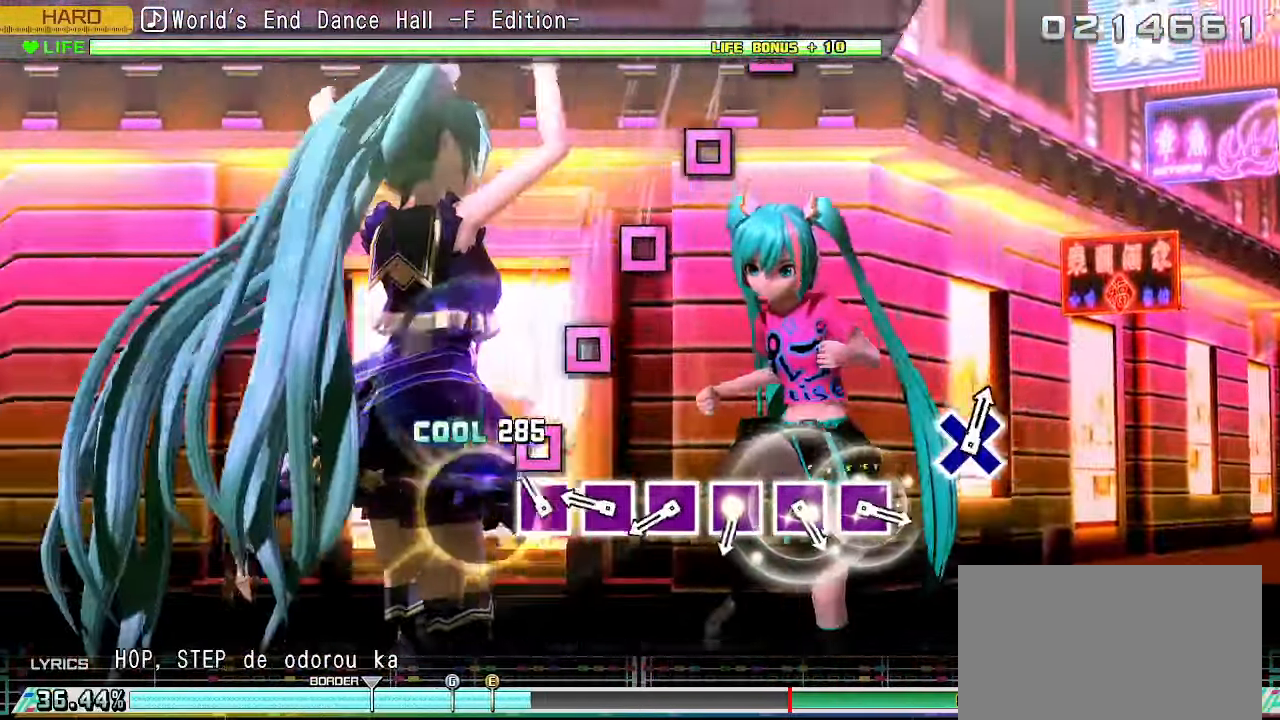
Gameplay with a controller (PlayStation layout); each line is a JSON object with the inputs held at the frame after it. "events" lists button and stick changes between this image and that frame as [ms after this image, input, new state], when the widget could be followed in between. Not read: L3 R3 SELECT START right_stick.
{"buttons": ["SQUARE"], "left_stick": "center", "events": [[34, "SQUARE", "up"], [134, "SQUARE", "down"], [217, "SQUARE", "up"], [317, "SQUARE", "down"], [417, "SQUARE", "up"], [500, "SQUARE", "down"]]}
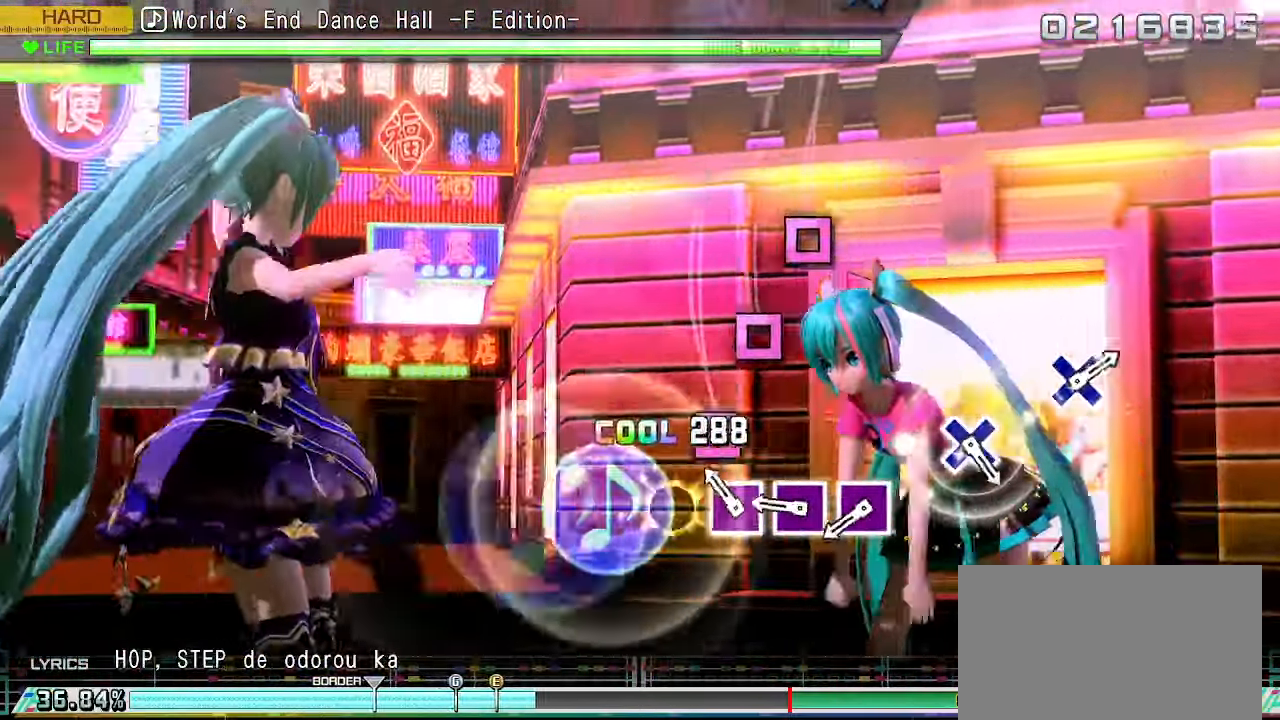
{"buttons": [], "left_stick": "center", "events": [[17, "L2", "down"], [100, "SQUARE", "up"], [167, "L2", "up"], [167, "SQUARE", "down"], [284, "SQUARE", "up"], [333, "SQUARE", "down"], [433, "SQUARE", "up"]]}
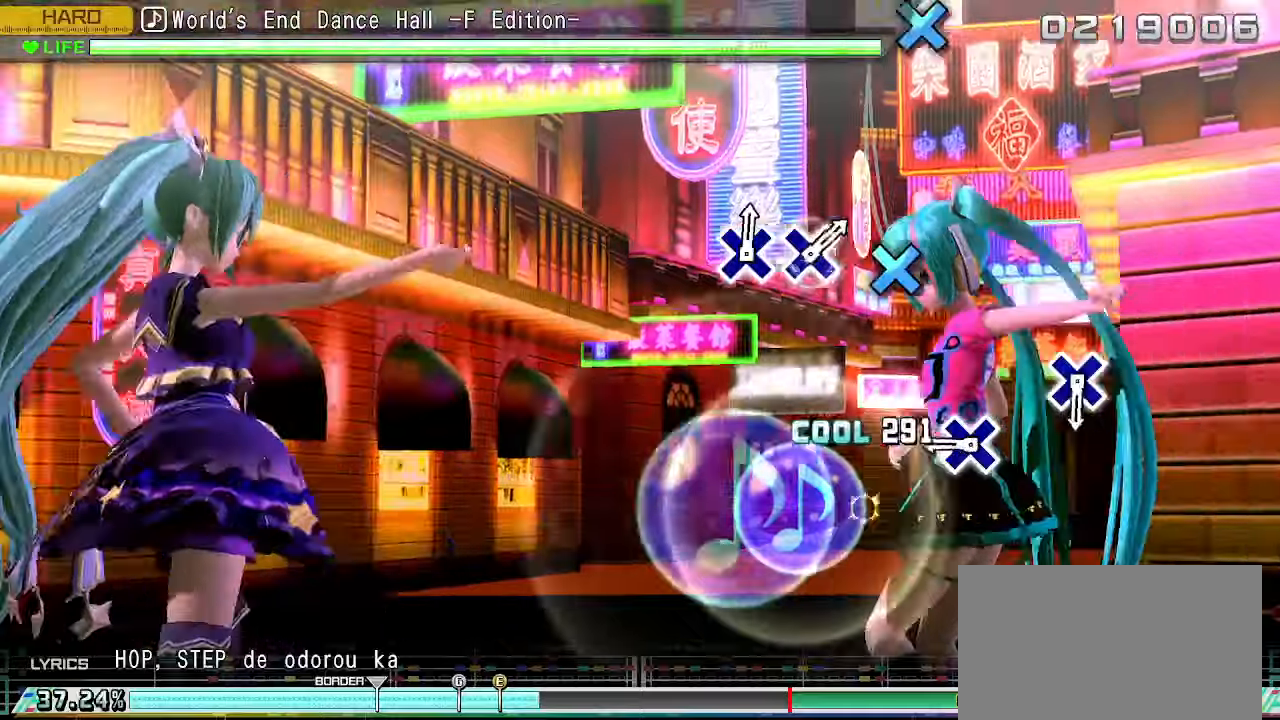
{"buttons": [], "left_stick": "center", "events": [[16, "SQUARE", "down"], [150, "SQUARE", "up"], [333, "CROSS", "down"], [433, "CROSS", "up"]]}
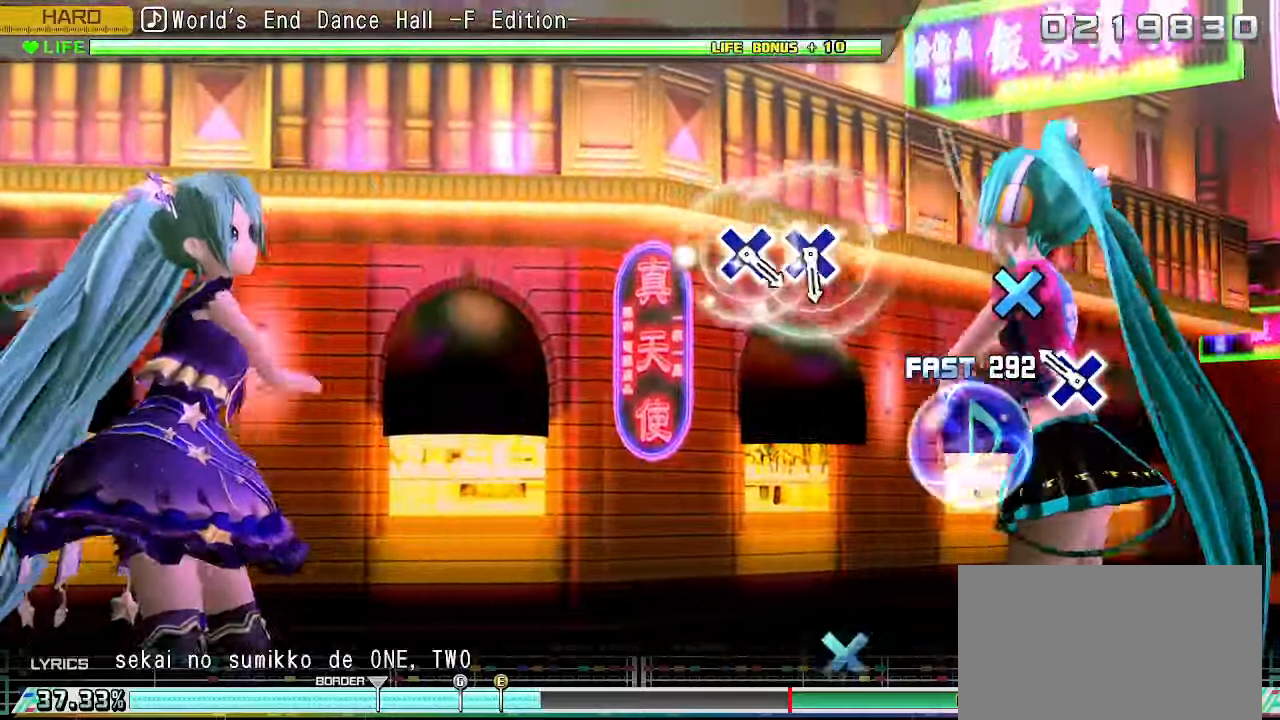
{"buttons": [], "left_stick": "center", "events": [[216, "CROSS", "down"], [333, "CROSS", "up"]]}
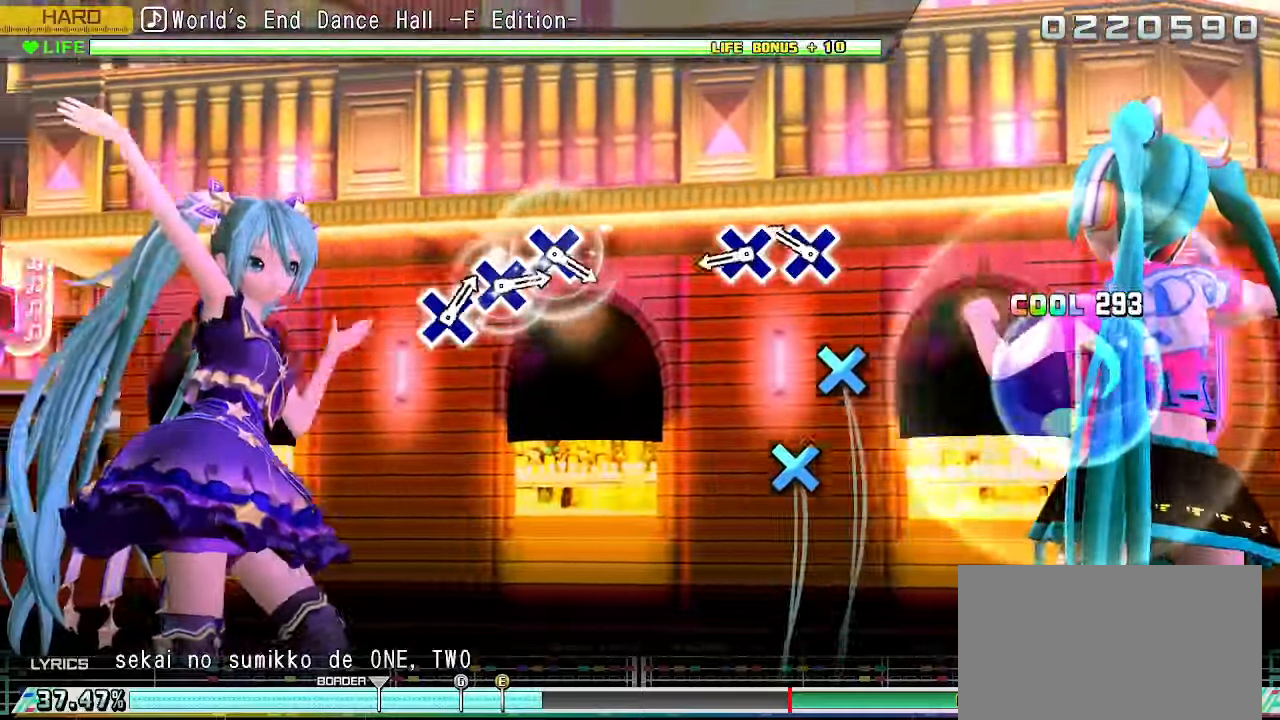
{"buttons": ["CROSS"], "left_stick": "center", "events": [[216, "R2", "down"], [250, "CROSS", "down"], [350, "CROSS", "up"], [416, "CROSS", "down"], [416, "R2", "up"]]}
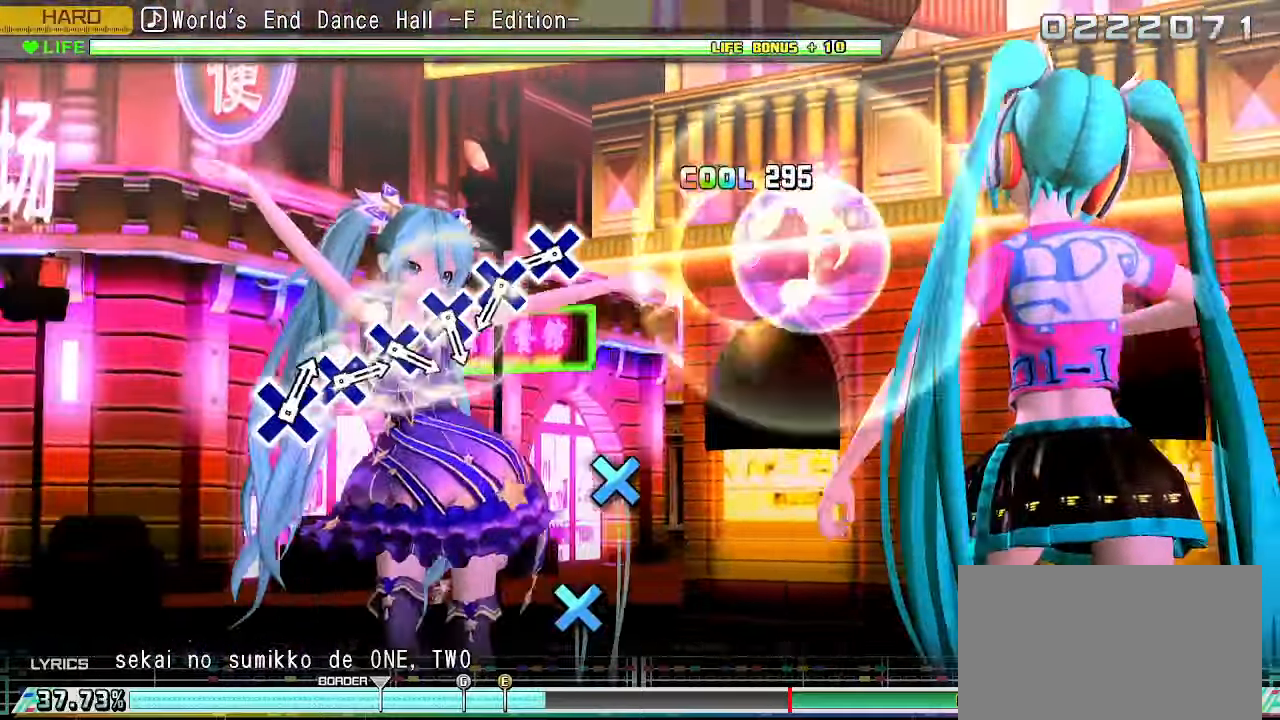
{"buttons": ["CROSS"], "left_stick": "center", "events": [[50, "CROSS", "up"], [266, "L2", "down"], [450, "CROSS", "down"], [450, "L2", "up"]]}
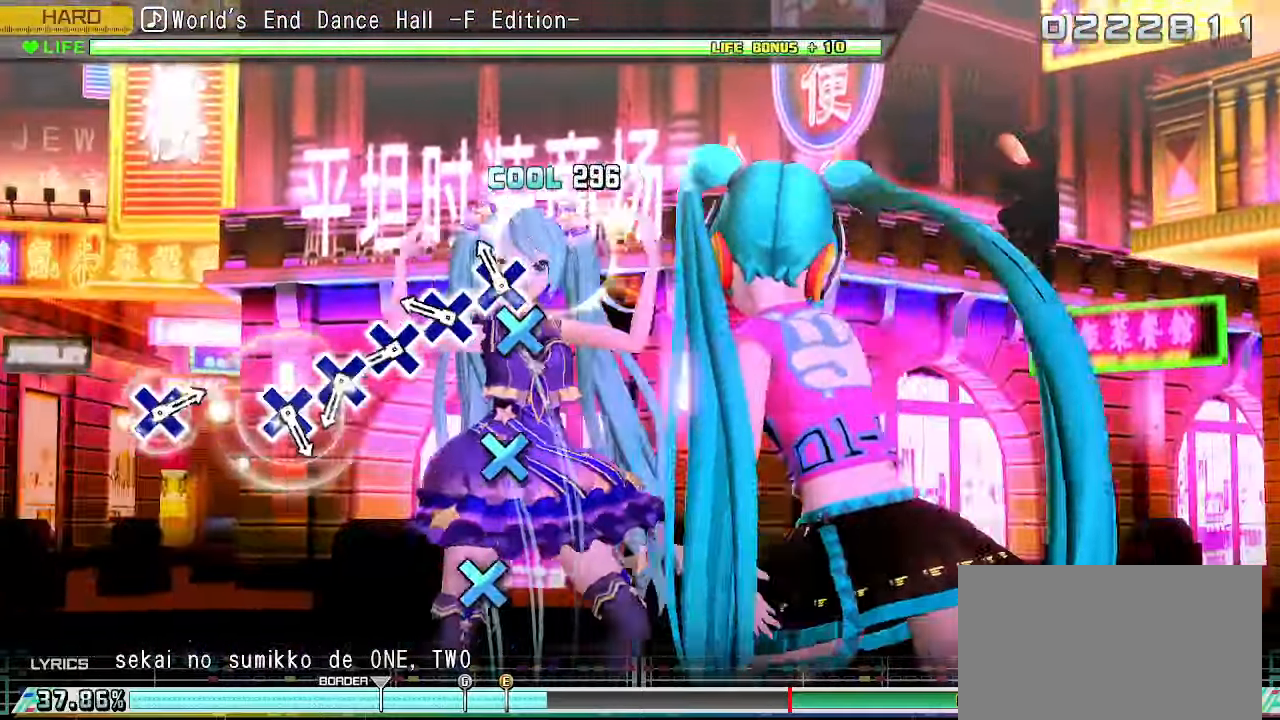
{"buttons": ["CROSS"], "left_stick": "center", "events": [[33, "CROSS", "up"], [133, "CROSS", "down"], [216, "CROSS", "up"], [300, "CROSS", "down"], [333, "L2", "down"], [416, "CROSS", "up"], [466, "CROSS", "down"], [483, "L2", "up"]]}
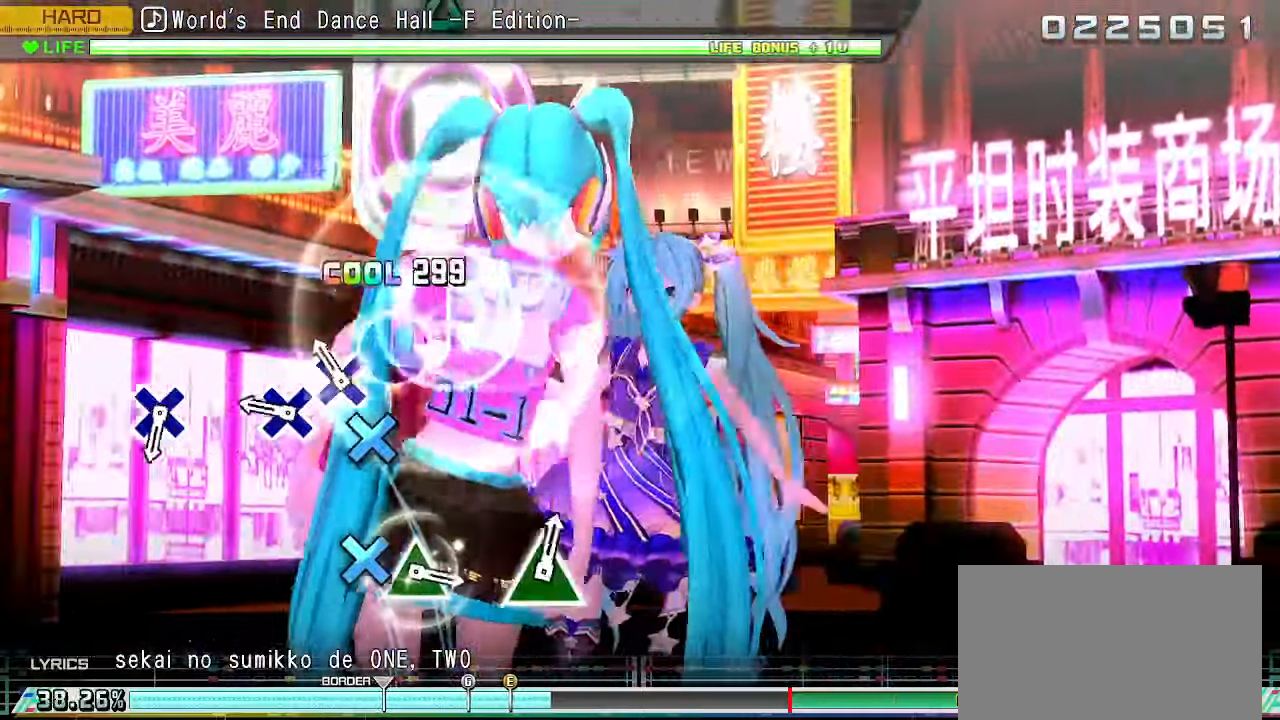
{"buttons": [], "left_stick": "center", "events": [[16, "R2", "down"], [100, "CROSS", "up"], [116, "R2", "up"], [150, "CROSS", "down"], [250, "CROSS", "up"], [316, "CROSS", "down"], [450, "CROSS", "up"]]}
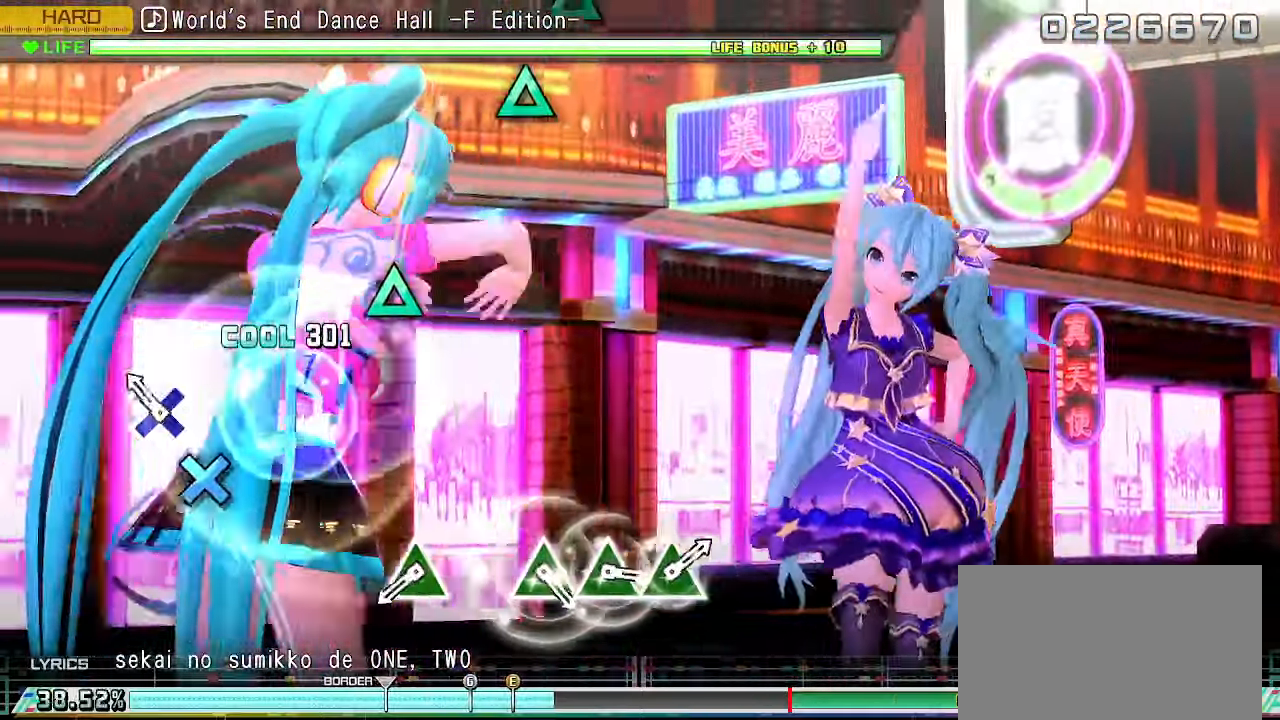
{"buttons": [], "left_stick": "center", "events": [[200, "CROSS", "down"], [316, "CROSS", "up"]]}
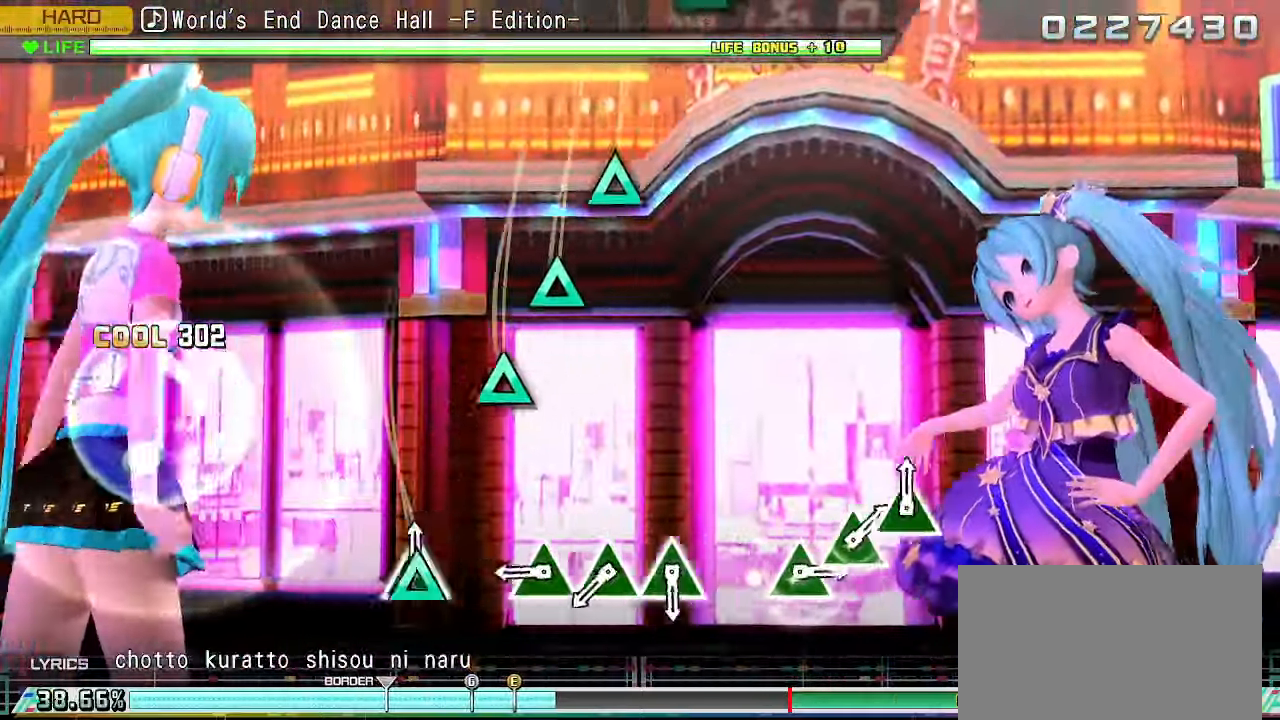
{"buttons": [], "left_stick": "center"}
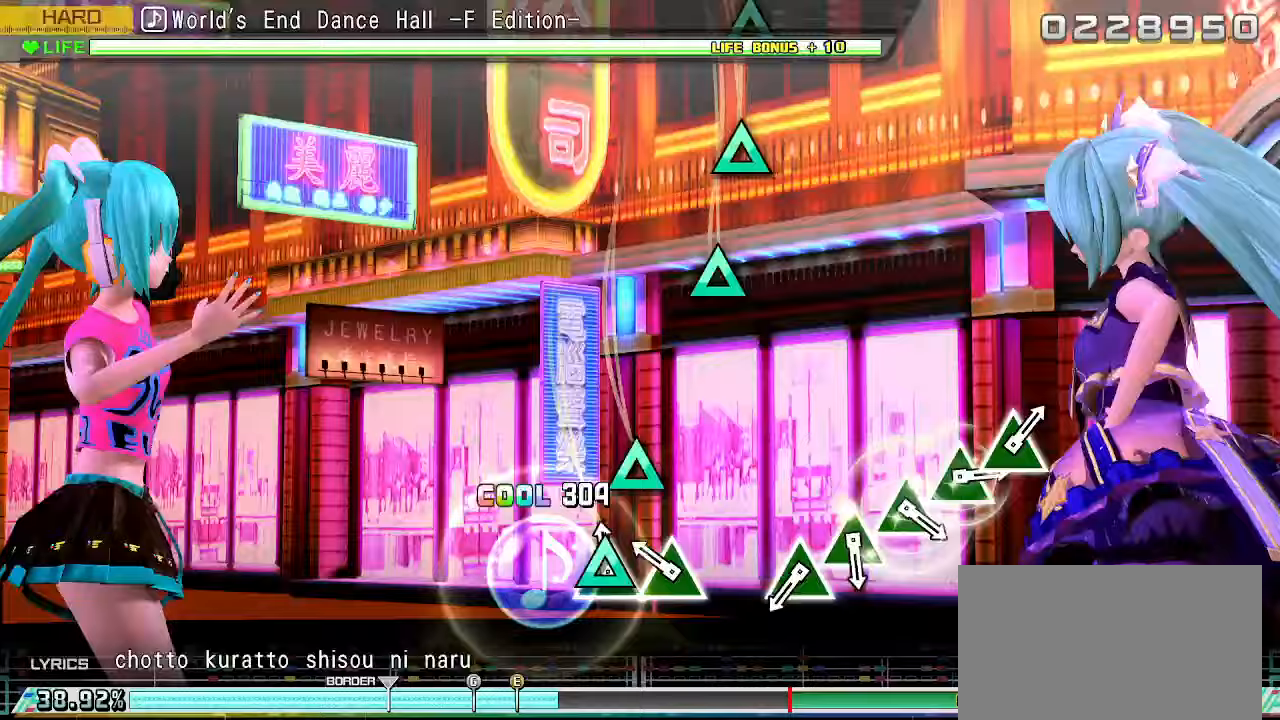
{"buttons": [], "left_stick": "center", "events": [[67, "TRIANGLE", "down"], [167, "TRIANGLE", "up"], [233, "TRIANGLE", "down"], [317, "R2", "down"], [367, "TRIANGLE", "up"], [383, "R2", "up"]]}
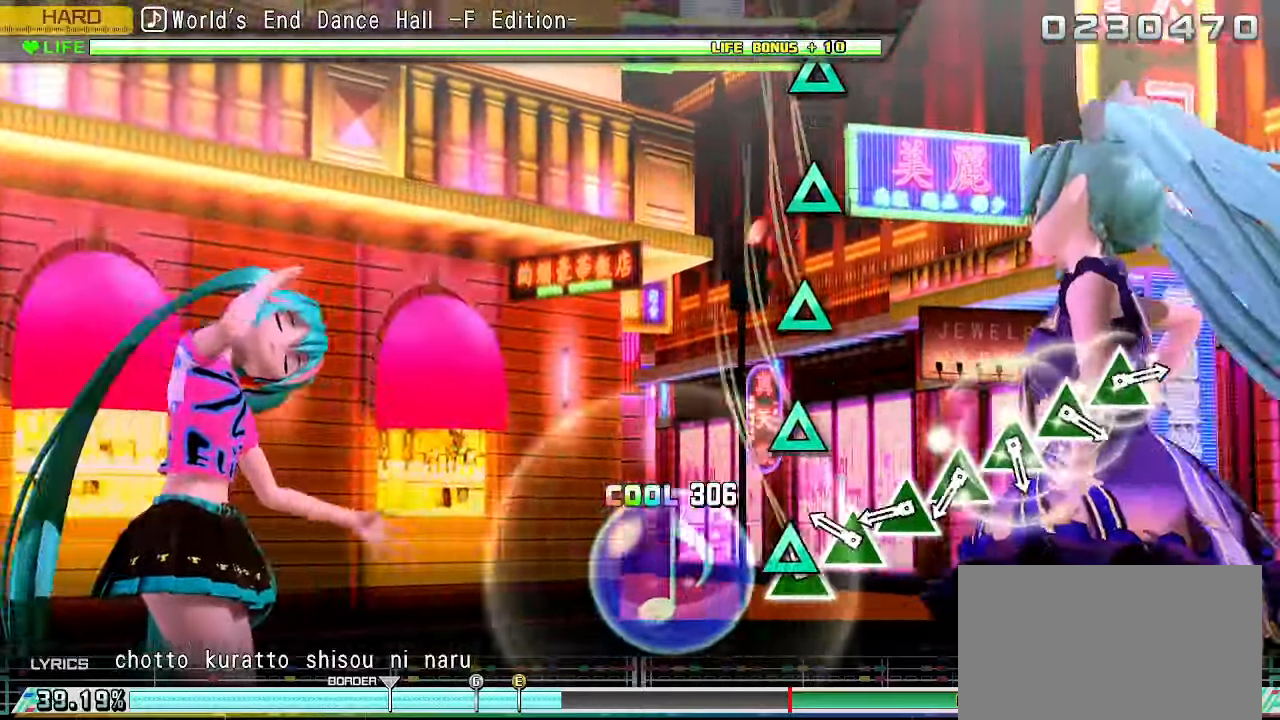
{"buttons": ["TRIANGLE"], "left_stick": "center", "events": [[83, "TRIANGLE", "down"], [183, "L2", "down"], [183, "TRIANGLE", "up"], [233, "L2", "up"], [283, "TRIANGLE", "down"], [367, "TRIANGLE", "up"], [450, "TRIANGLE", "down"]]}
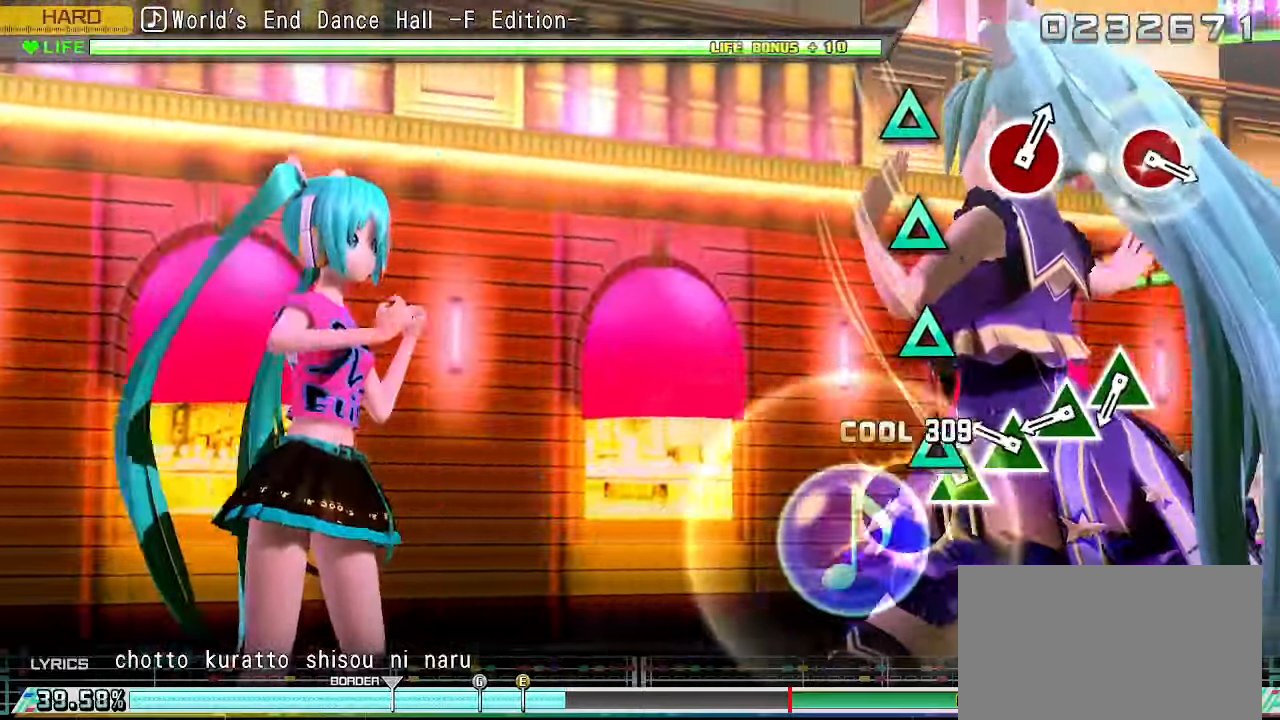
{"buttons": ["TRIANGLE"], "left_stick": "center", "events": [[50, "TRIANGLE", "up"], [133, "TRIANGLE", "down"], [233, "TRIANGLE", "up"], [300, "TRIANGLE", "down"], [417, "TRIANGLE", "up"], [467, "TRIANGLE", "down"]]}
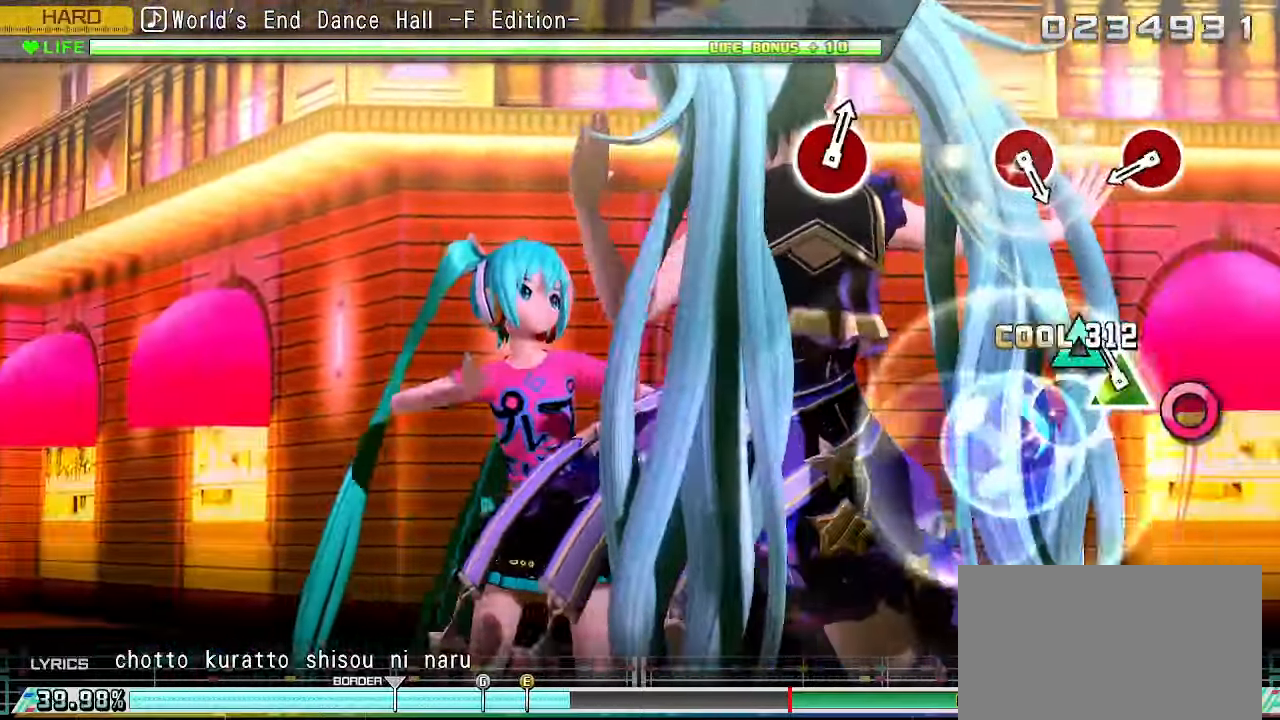
{"buttons": ["CIRCLE"], "left_stick": "center", "events": [[83, "TRIANGLE", "up"], [150, "TRIANGLE", "down"], [317, "TRIANGLE", "up"], [500, "CIRCLE", "down"]]}
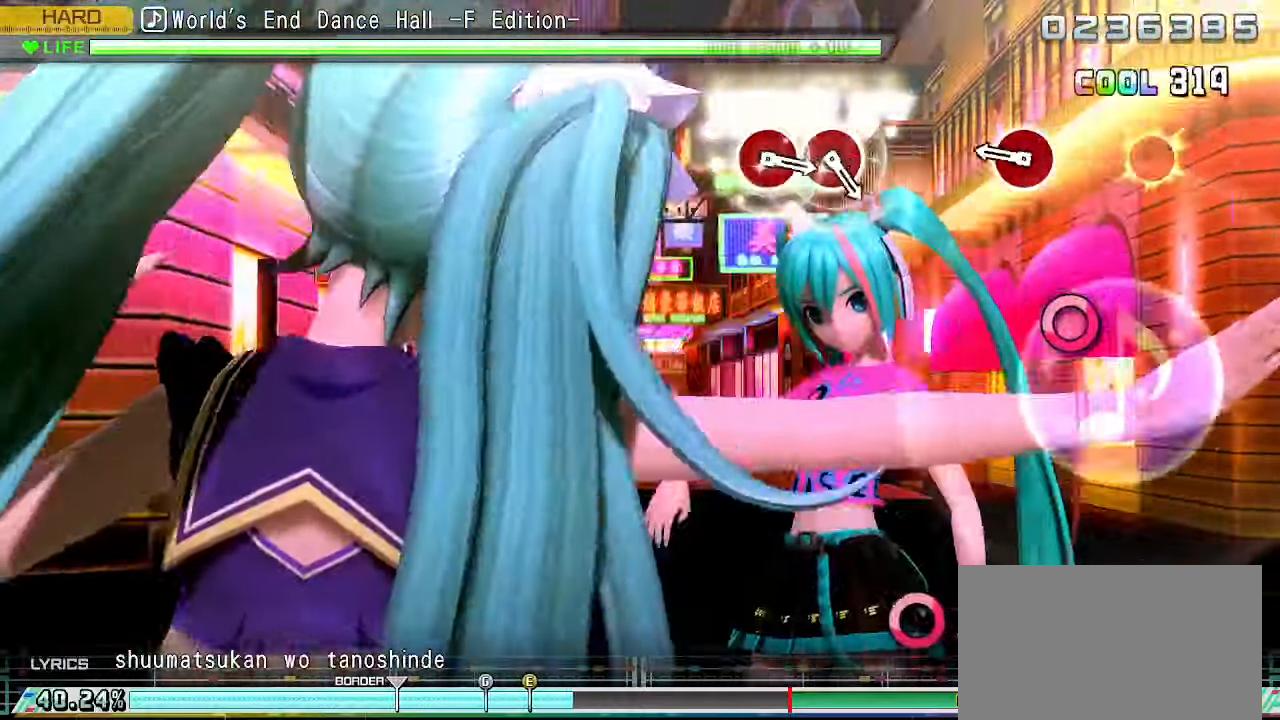
{"buttons": [], "left_stick": "center", "events": [[133, "CIRCLE", "up"], [283, "R2", "down"], [333, "CIRCLE", "down"], [333, "R2", "up"], [467, "CIRCLE", "up"]]}
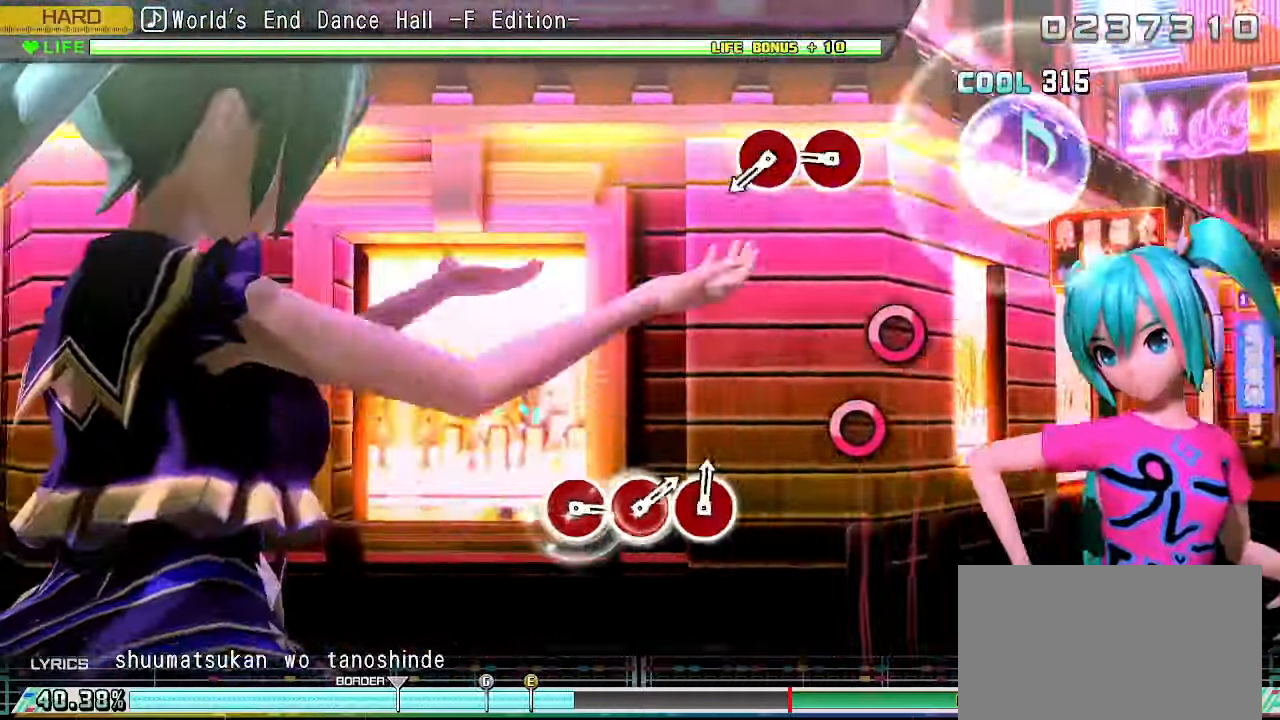
{"buttons": [], "left_stick": "center", "events": [[50, "R2", "down"], [167, "R2", "up"], [383, "CIRCLE", "down"], [483, "CIRCLE", "up"]]}
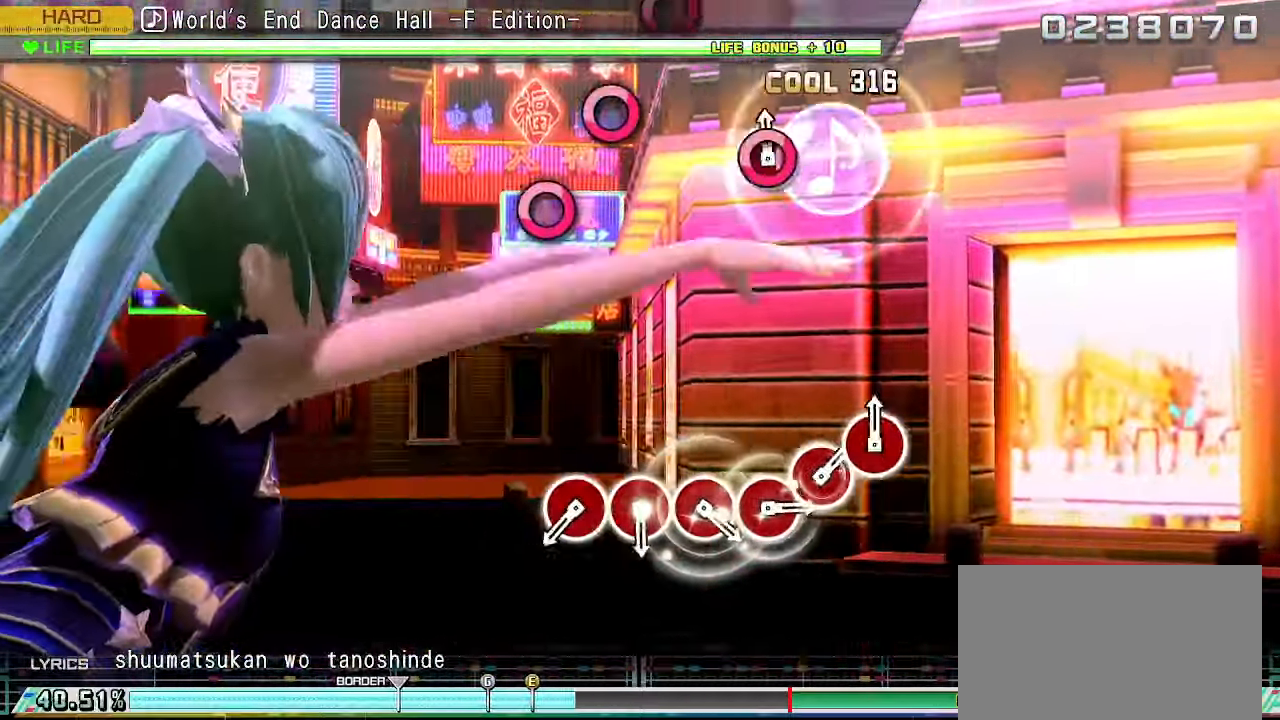
{"buttons": [], "left_stick": "center", "events": [[50, "CIRCLE", "down"], [183, "CIRCLE", "up"]]}
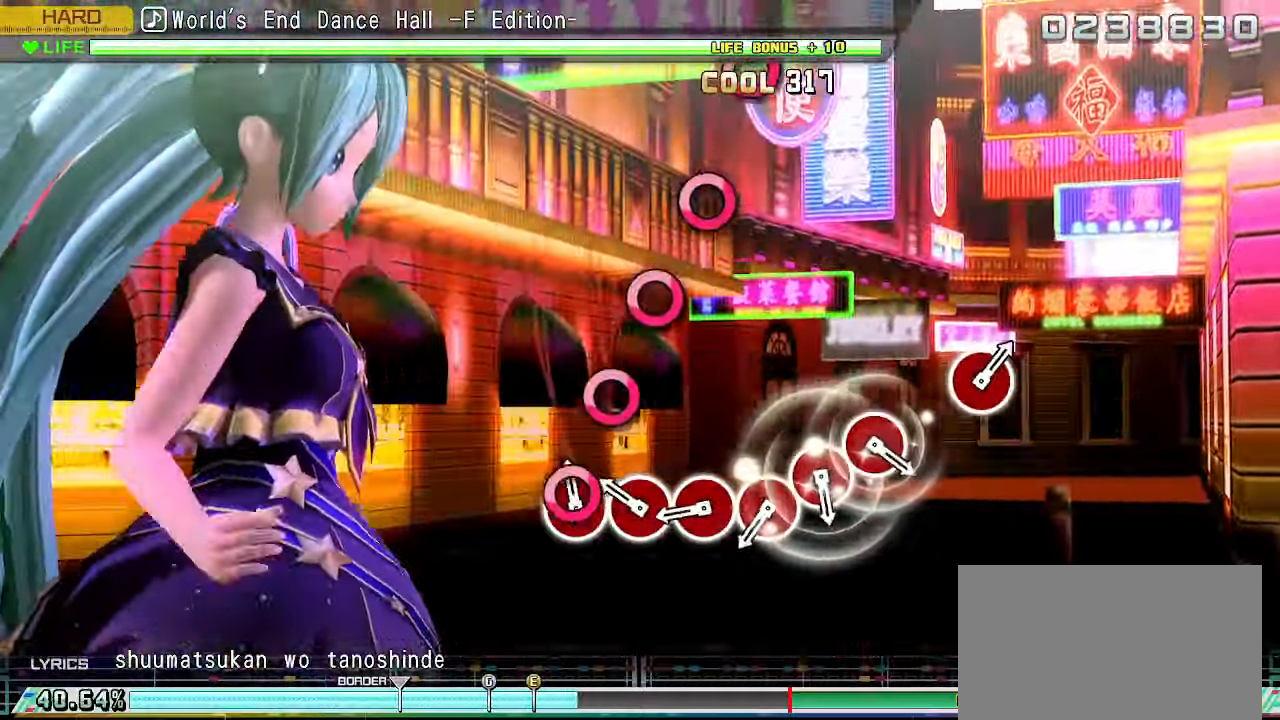
{"buttons": ["CIRCLE"], "left_stick": "center", "events": [[83, "CIRCLE", "down"], [150, "CIRCLE", "up"], [250, "CIRCLE", "down"], [367, "CIRCLE", "up"], [433, "CIRCLE", "down"]]}
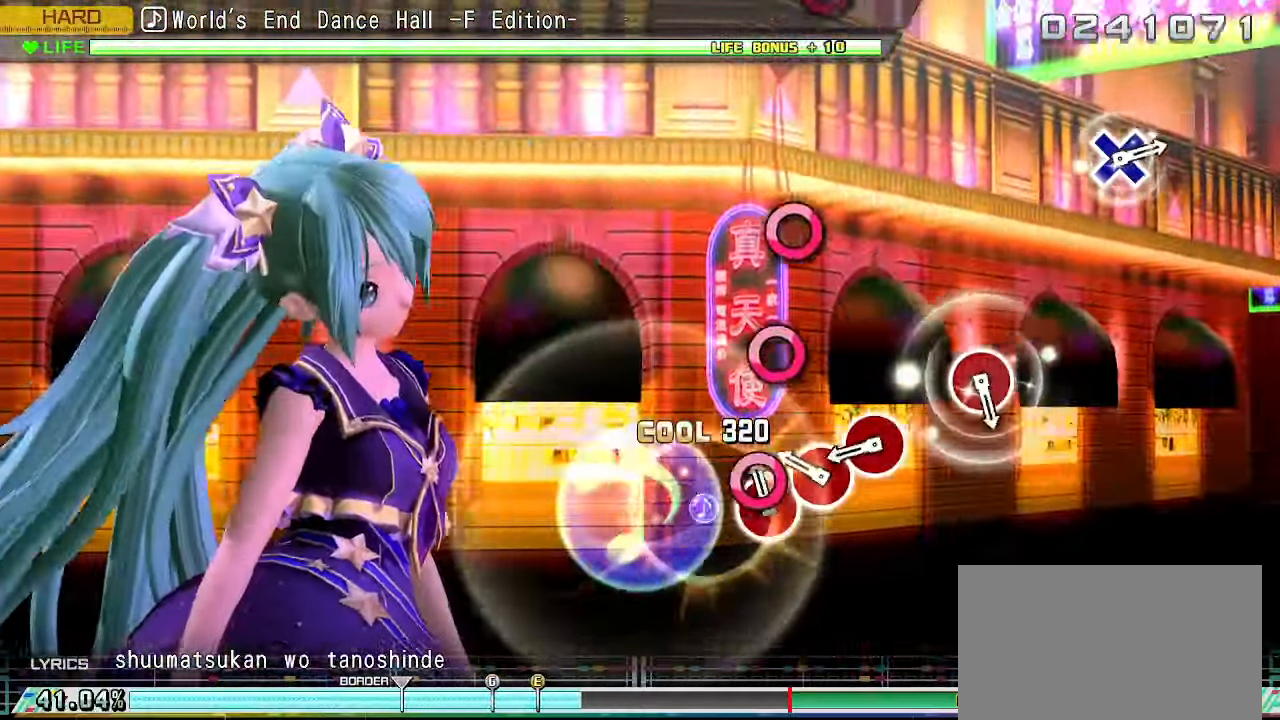
{"buttons": ["CIRCLE"], "left_stick": "center", "events": [[33, "CIRCLE", "up"], [83, "CIRCLE", "down"], [200, "CIRCLE", "up"], [267, "CIRCLE", "down"], [367, "CIRCLE", "up"], [434, "CIRCLE", "down"]]}
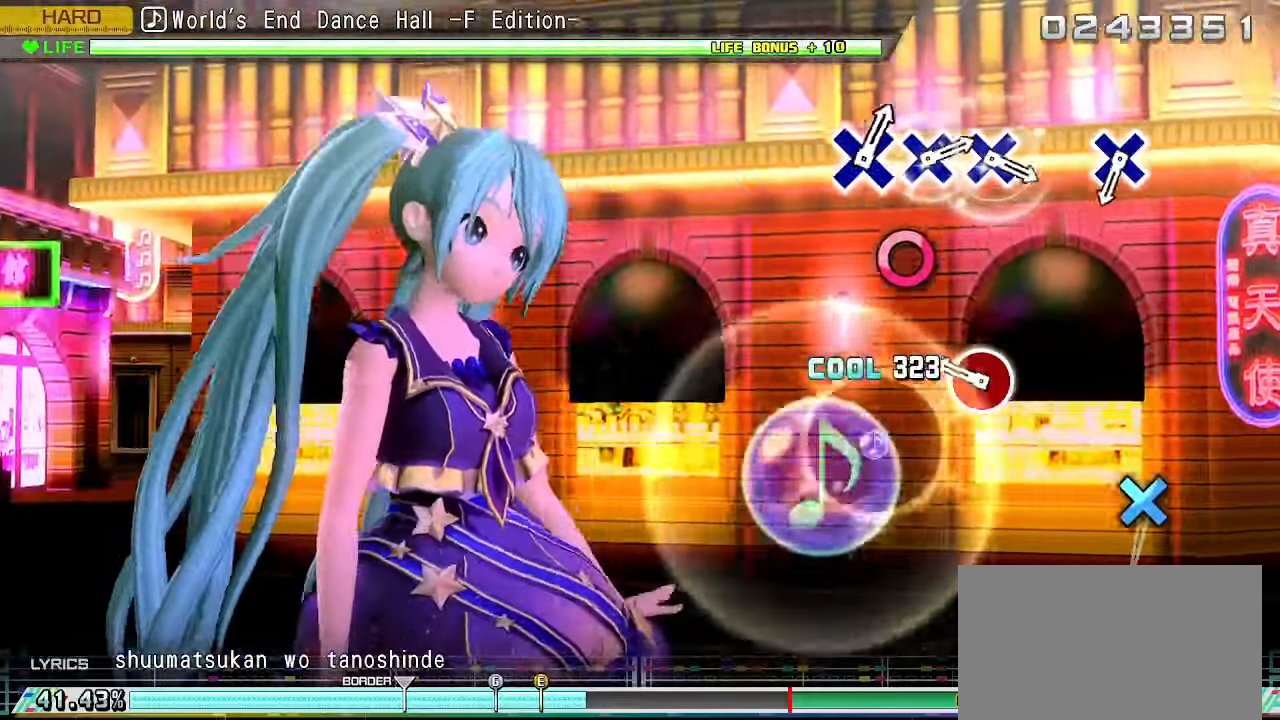
{"buttons": [], "left_stick": "center", "events": [[67, "CIRCLE", "up"], [284, "CIRCLE", "down"], [434, "CIRCLE", "up"]]}